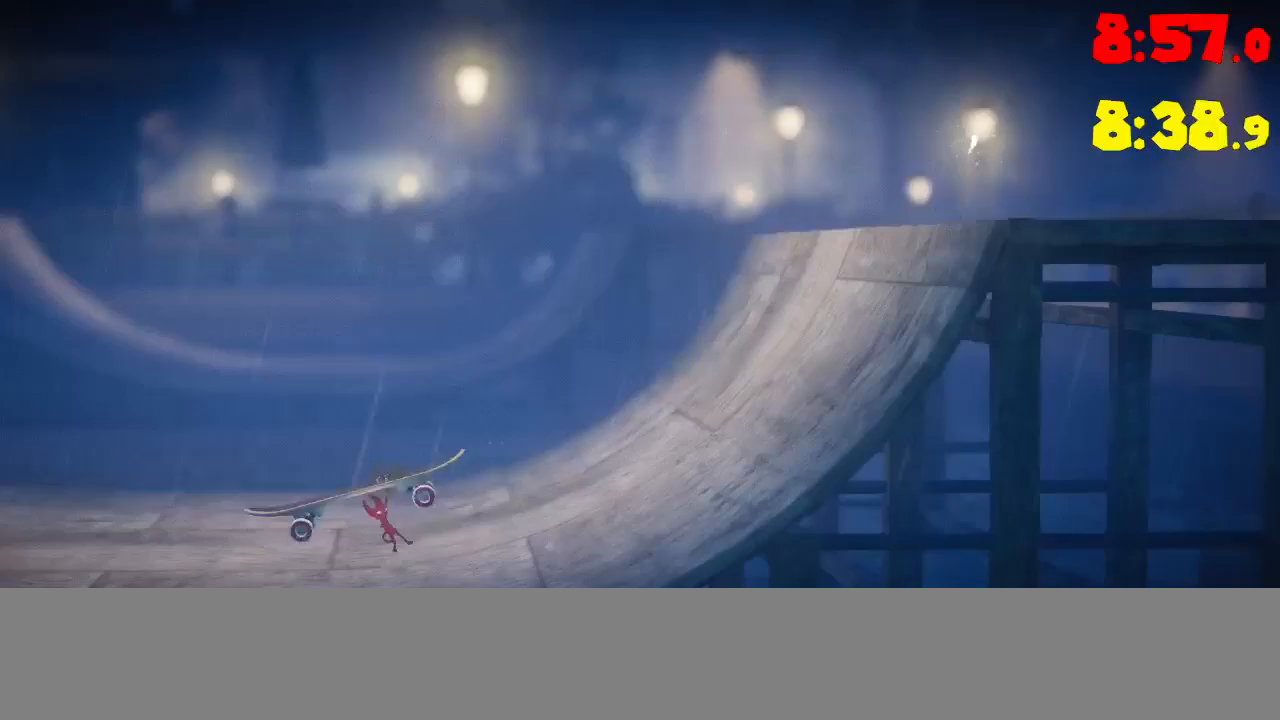
Gameplay with a controller (PlayStation layout); each line is a JSON object with the inputs held at the frame after it. "events" lists button and stick changes between this image and that frame as [ms after this image, input, new state], when the widget could be followed in between. Not read: HOME L1 L3 R1 R3 SELECT START right_stick.
{"buttons": [], "left_stick": "left", "events": []}
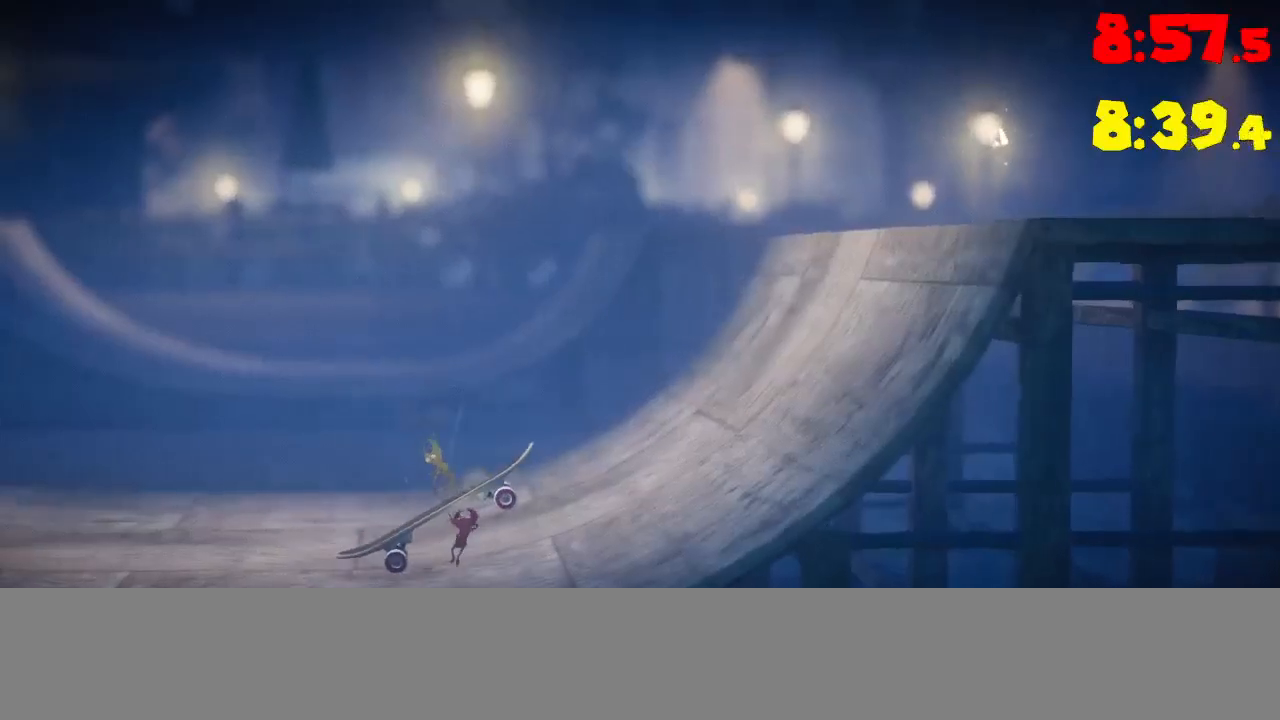
{"buttons": [], "left_stick": "left", "events": []}
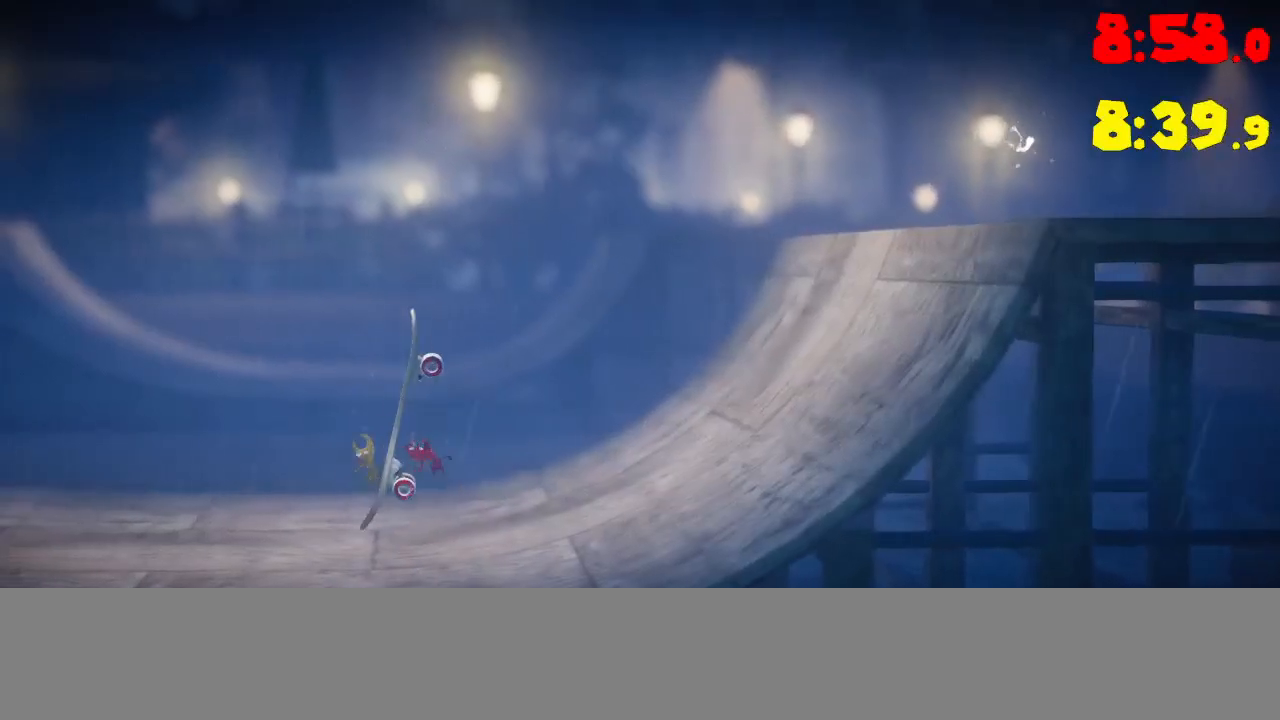
{"buttons": [], "left_stick": "left", "events": []}
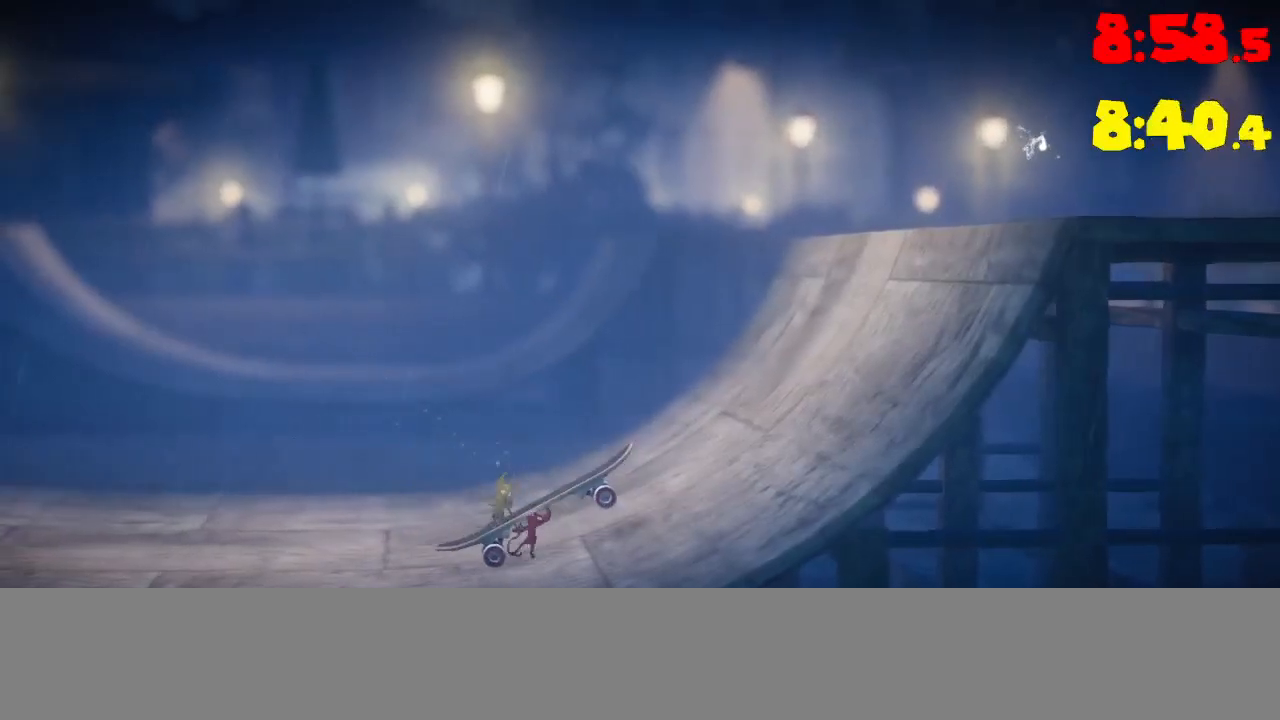
{"buttons": [], "left_stick": "left", "events": []}
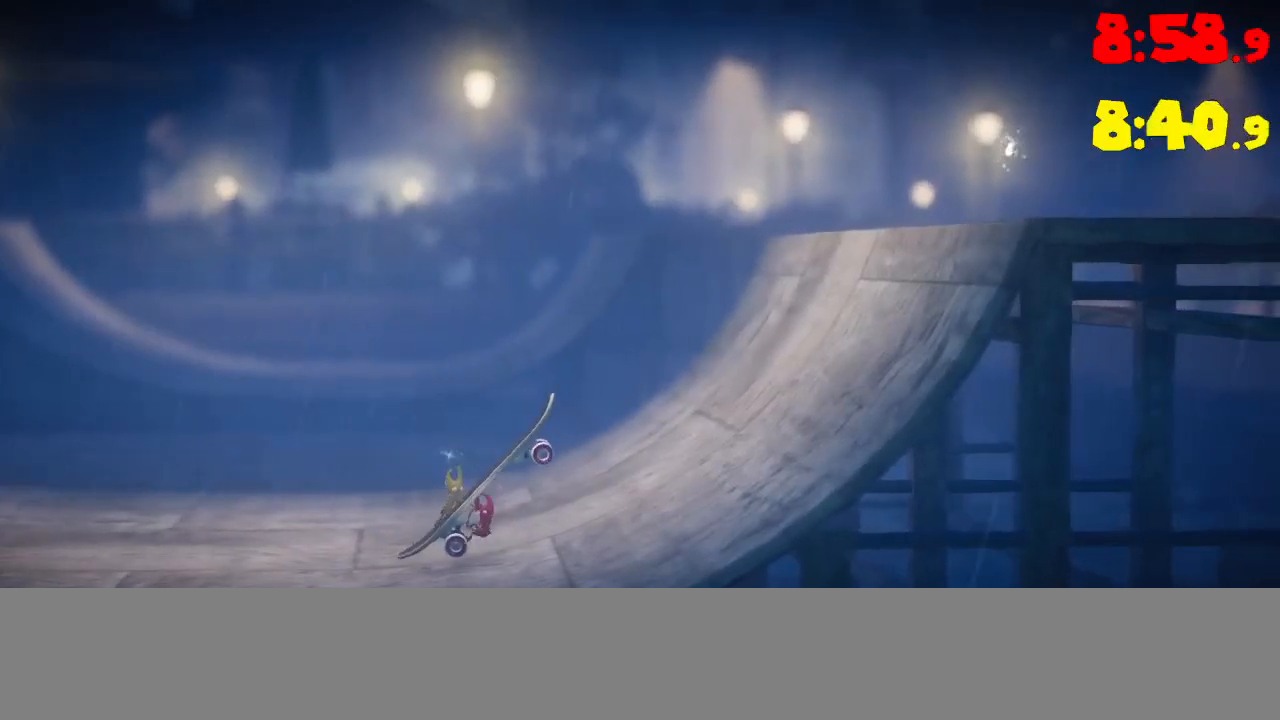
{"buttons": [], "left_stick": "left", "events": []}
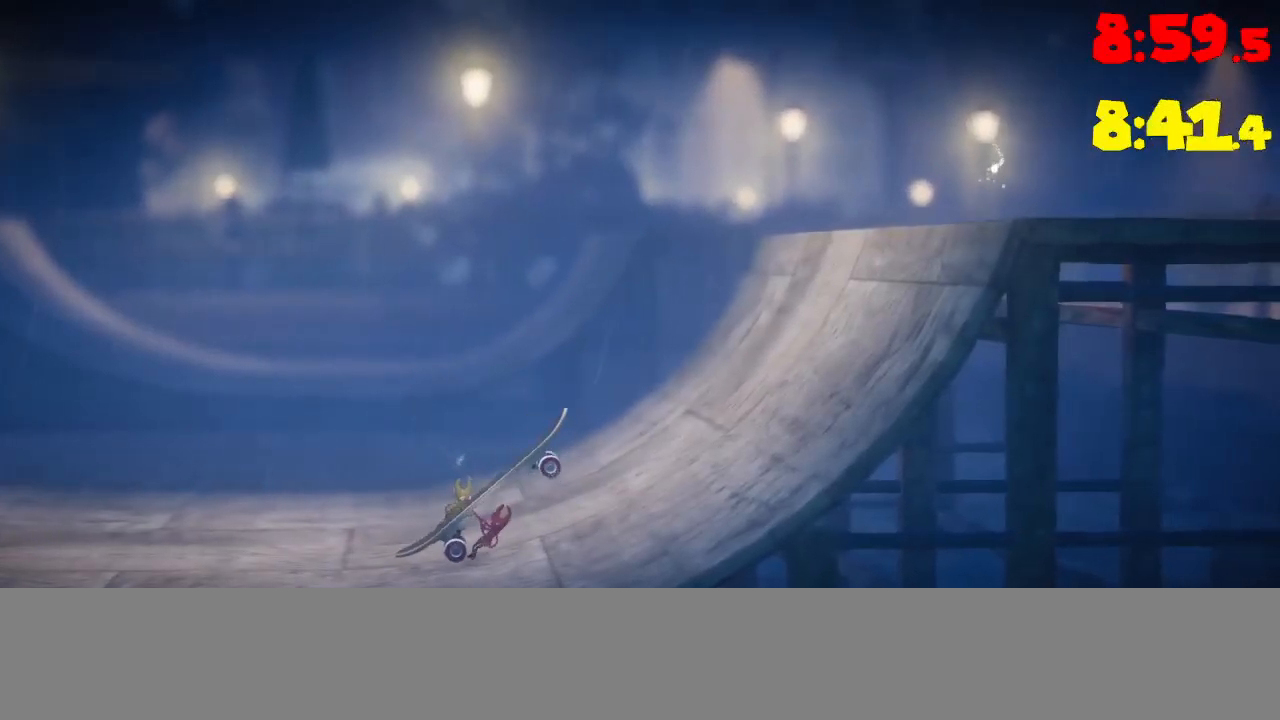
{"buttons": [], "left_stick": "left", "events": []}
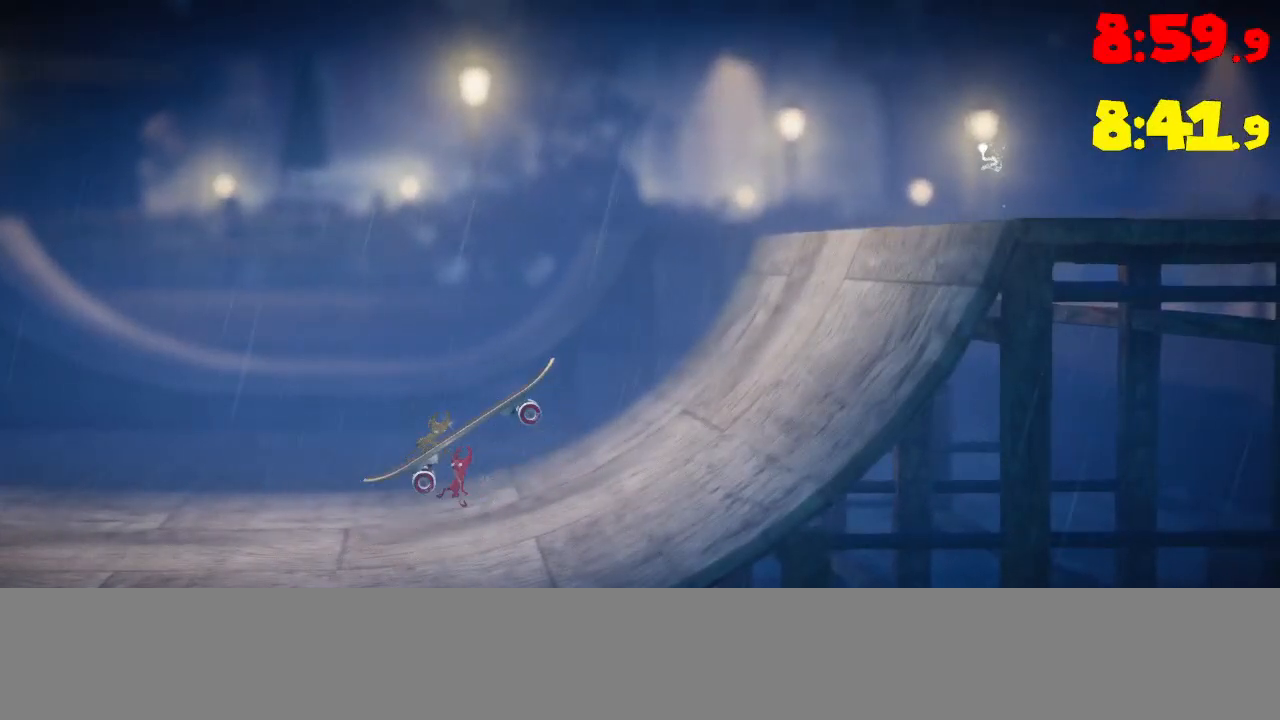
{"buttons": [], "left_stick": "up-left", "events": [[400, "left_stick", "up-left"]]}
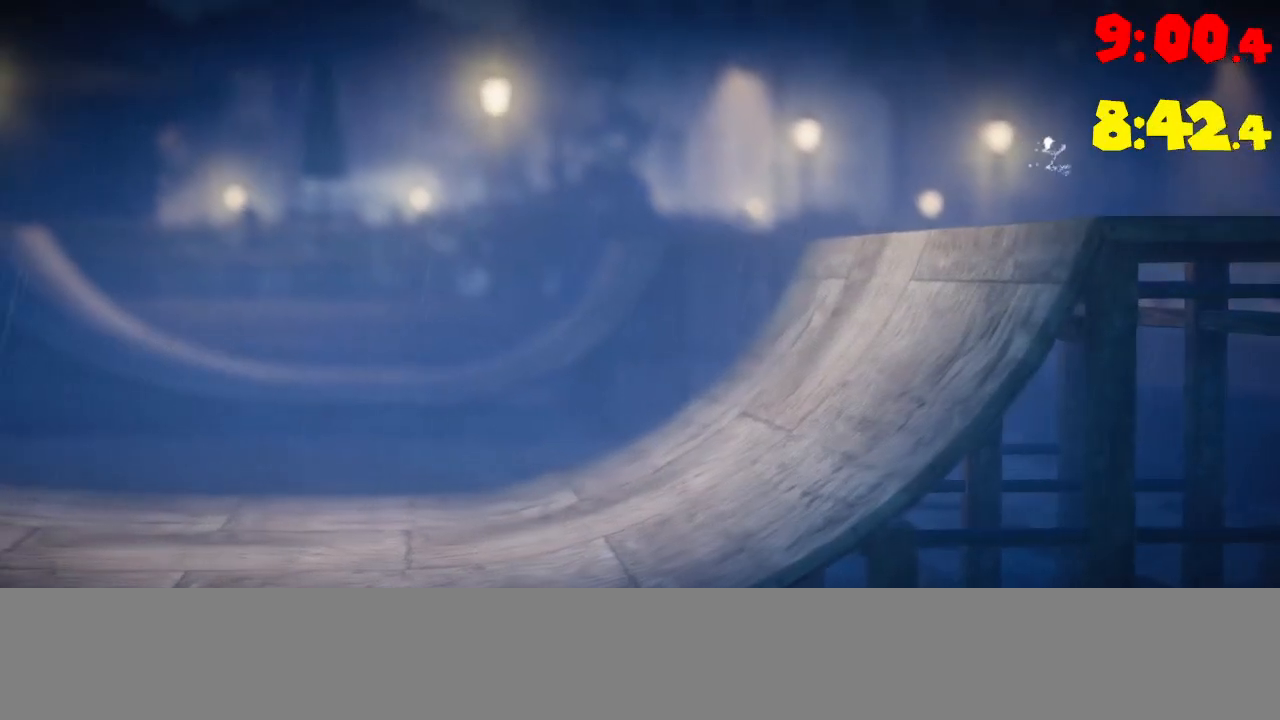
{"buttons": [], "left_stick": "up-left", "events": []}
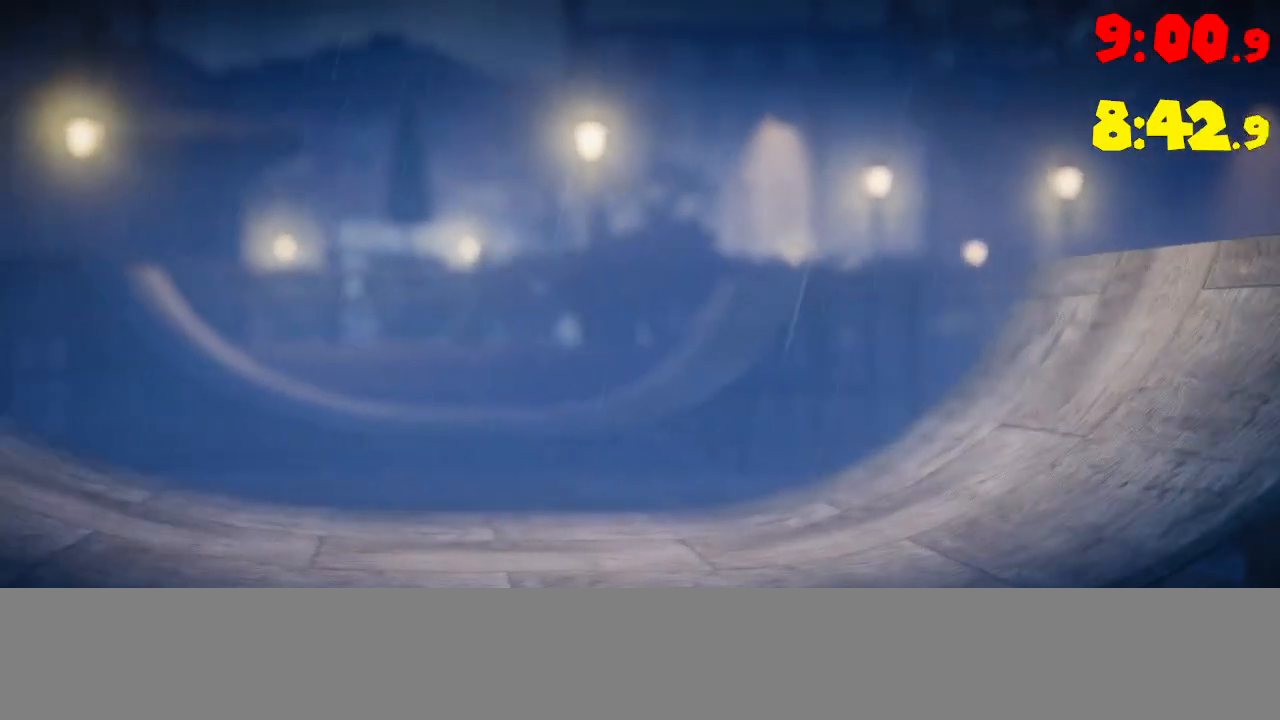
{"buttons": [], "left_stick": "up-left", "events": []}